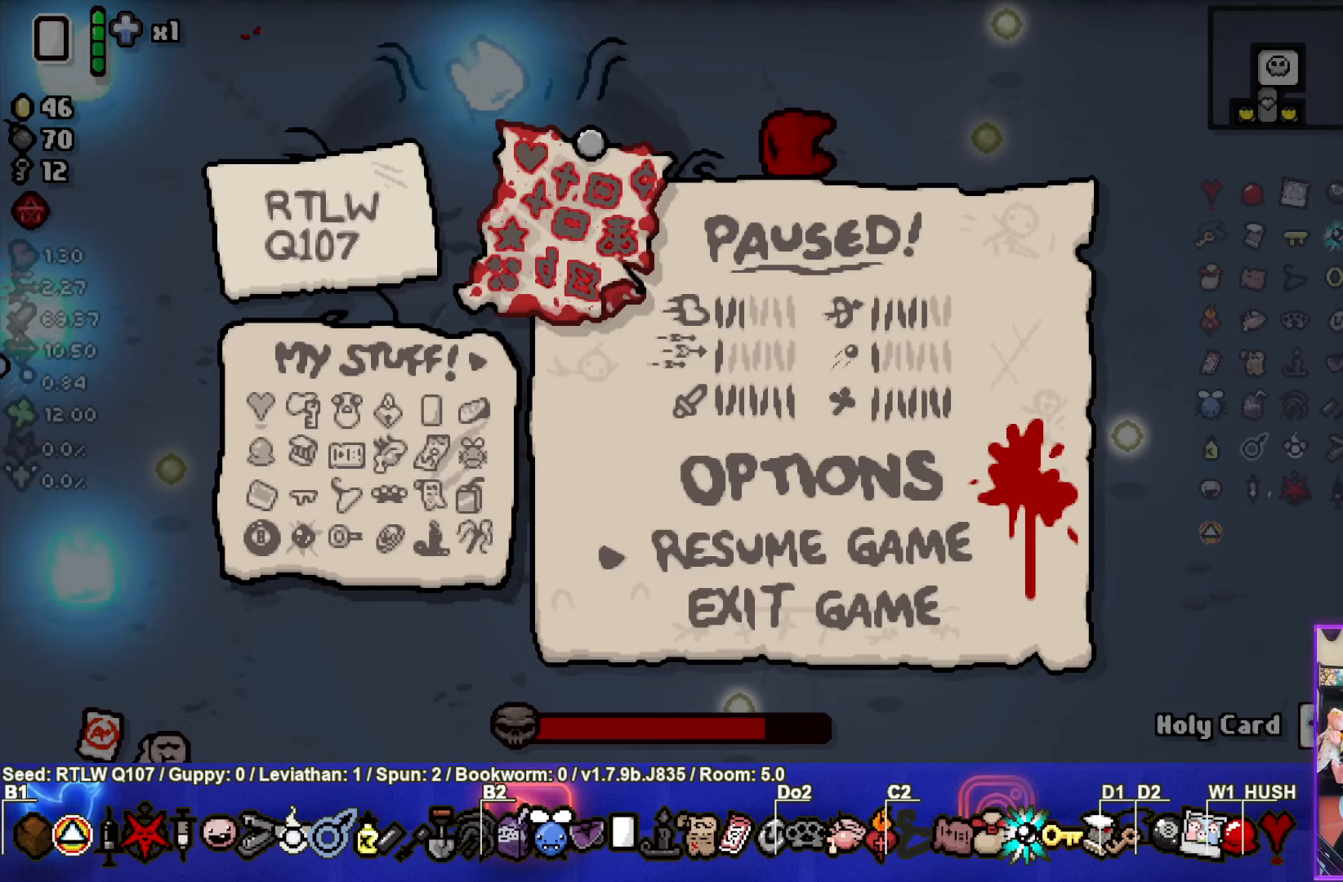
Gameplay with a controller (PlayStation layout); each line is a JSON object with the inputs held at the frame after it. "events" lists button and stick changes between this image and that frame as [ms after this image, input, new state], when the widget could be followed in between. Not read: right_stick.
{"buttons": [], "left_stick": "right", "events": [[50, "CIRCLE", "down"], [217, "CIRCLE", "up"], [433, "left_stick", "right"]]}
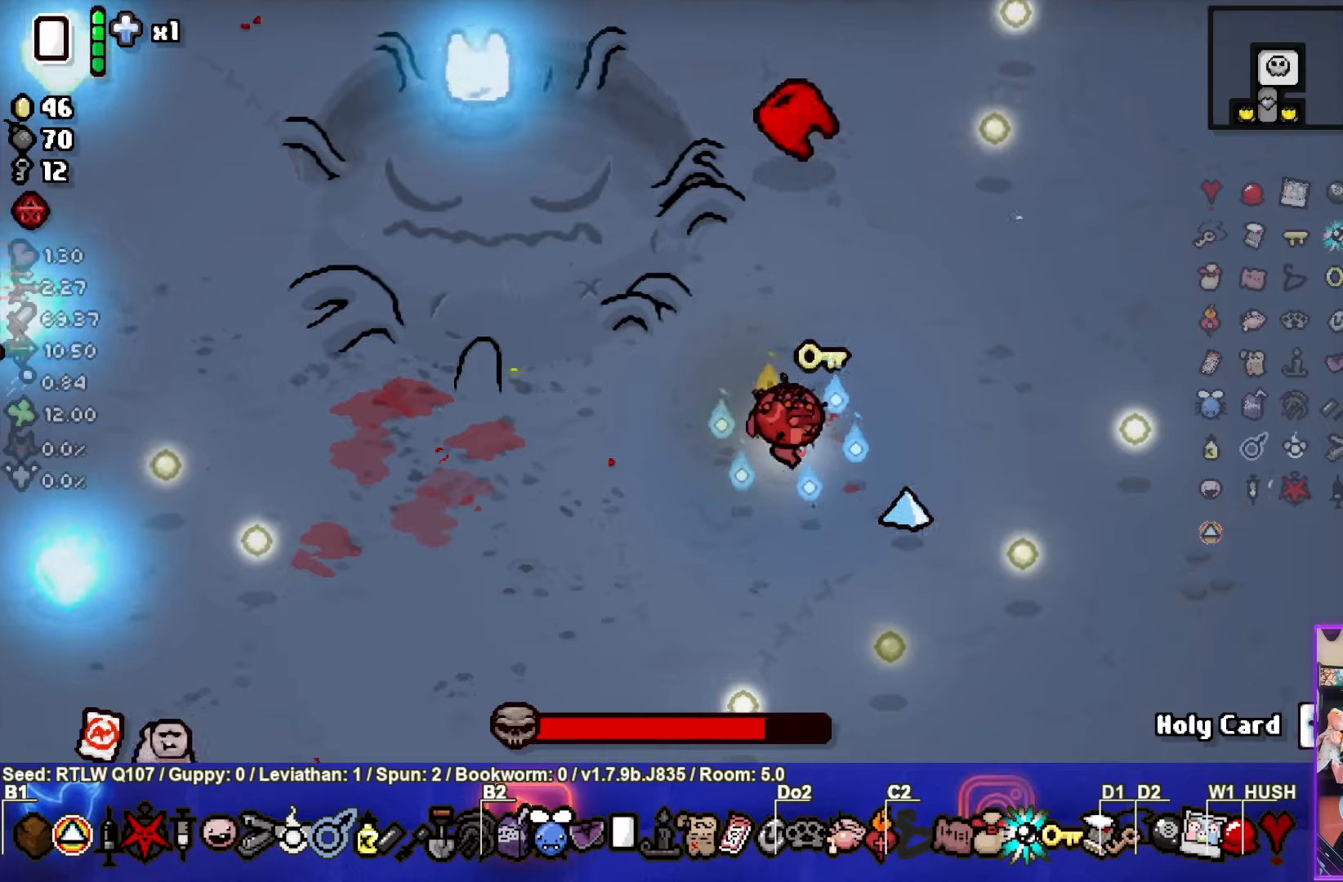
{"buttons": [], "left_stick": "down-left", "events": [[133, "left_stick", "left"], [283, "left_stick", "down-left"]]}
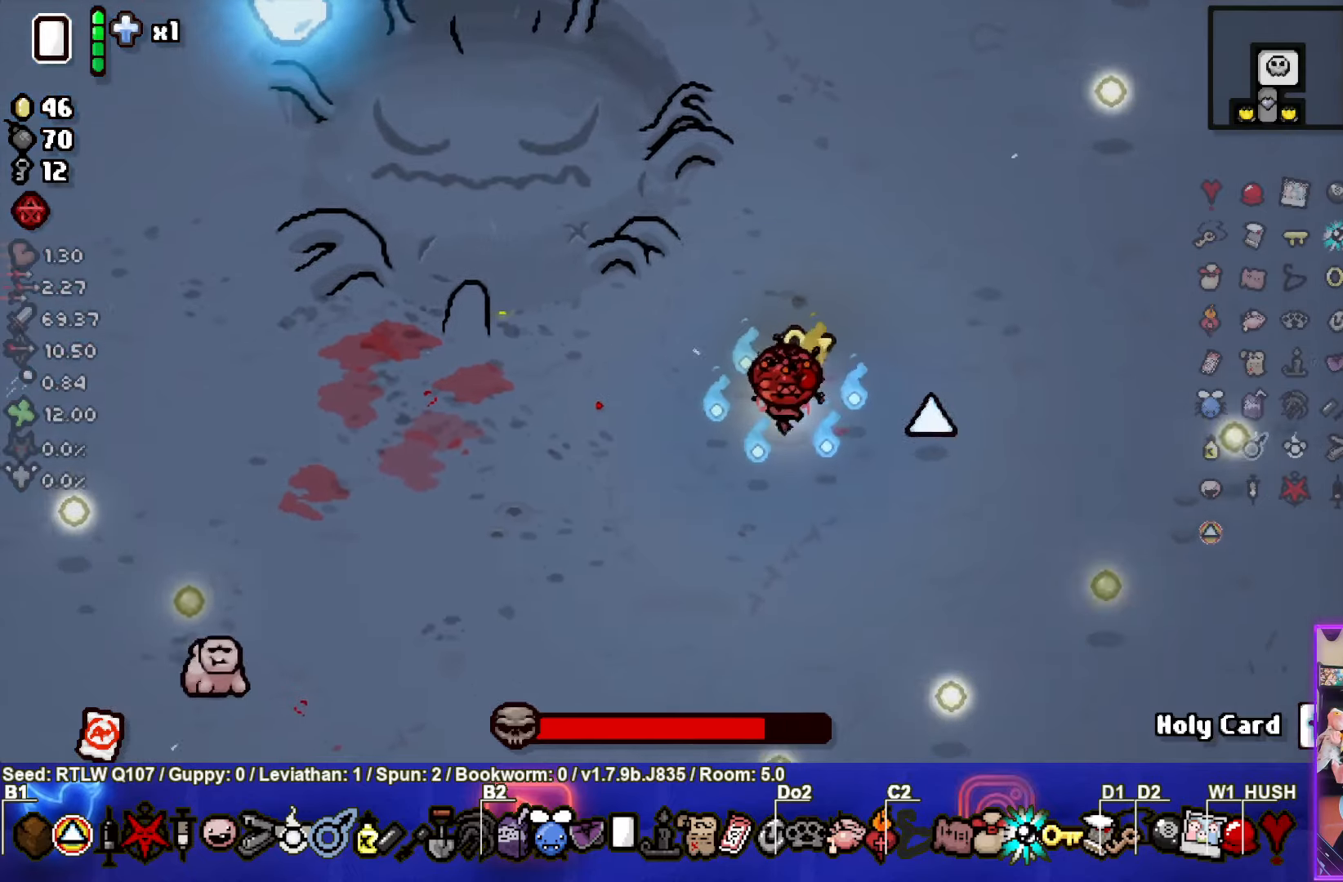
{"buttons": ["TRIANGLE"], "left_stick": "center", "events": [[283, "TRIANGLE", "down"], [383, "left_stick", "center"]]}
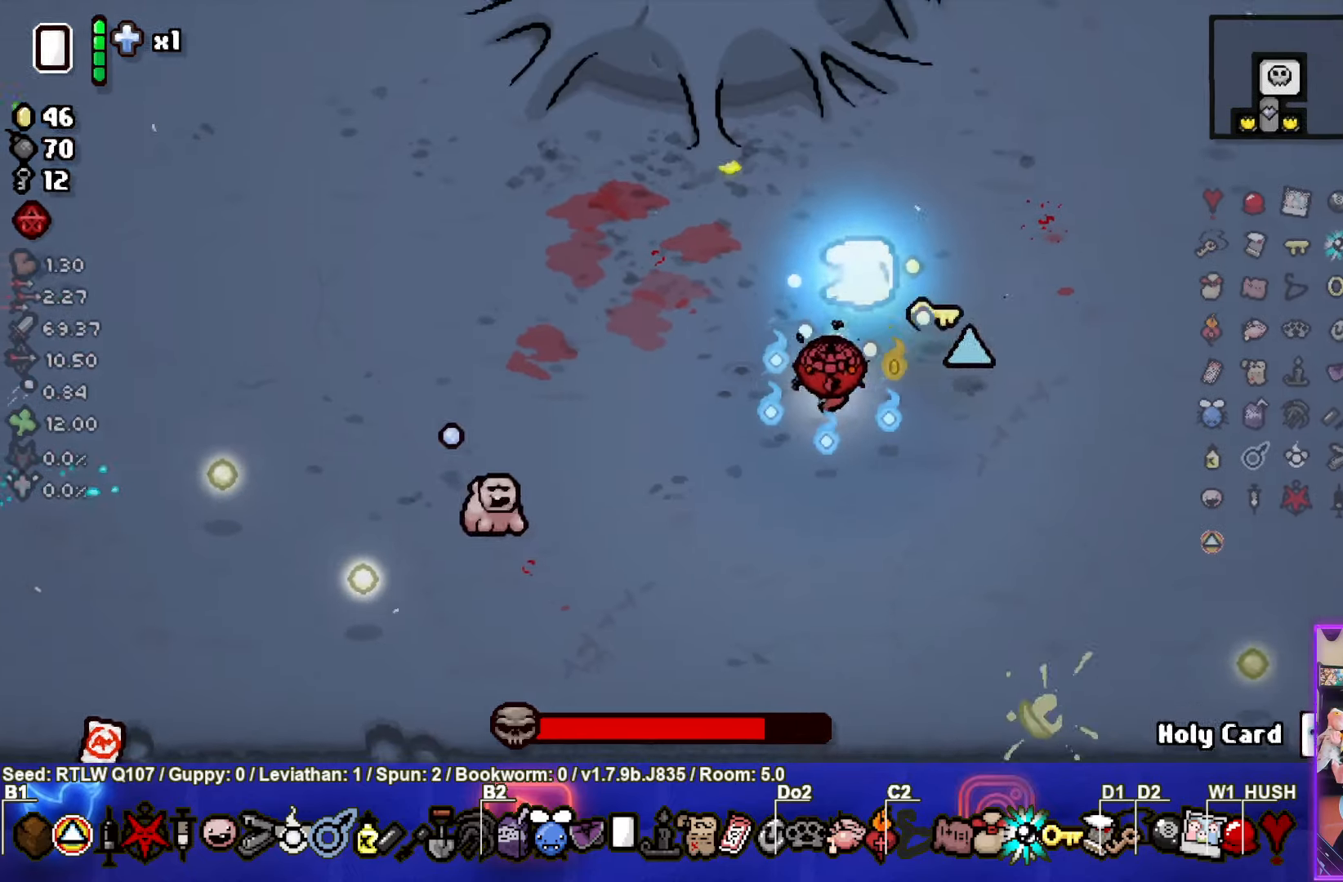
{"buttons": ["TRIANGLE"], "left_stick": "center", "events": []}
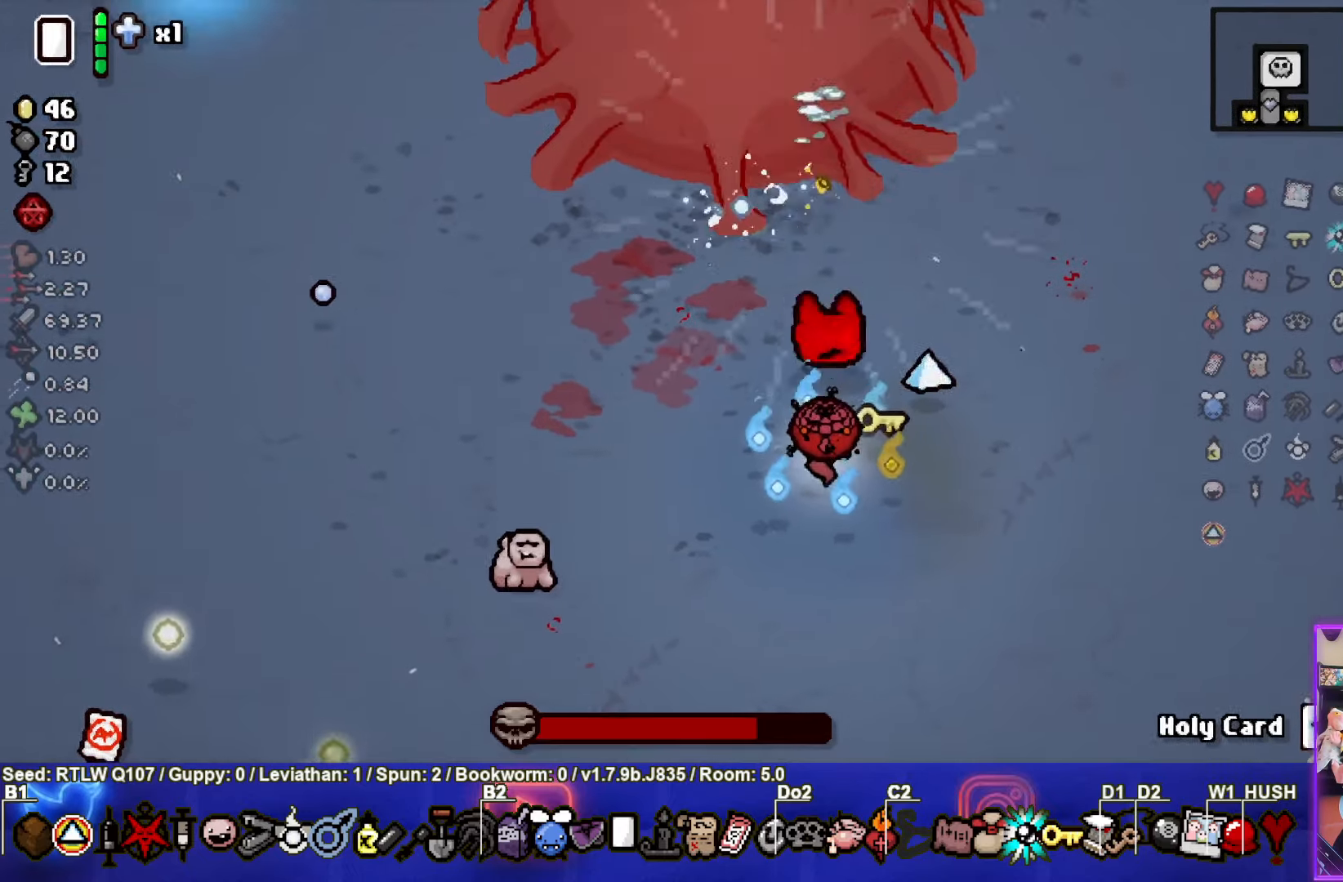
{"buttons": ["TRIANGLE"], "left_stick": "center", "events": [[50, "left_stick", "down"], [200, "left_stick", "center"]]}
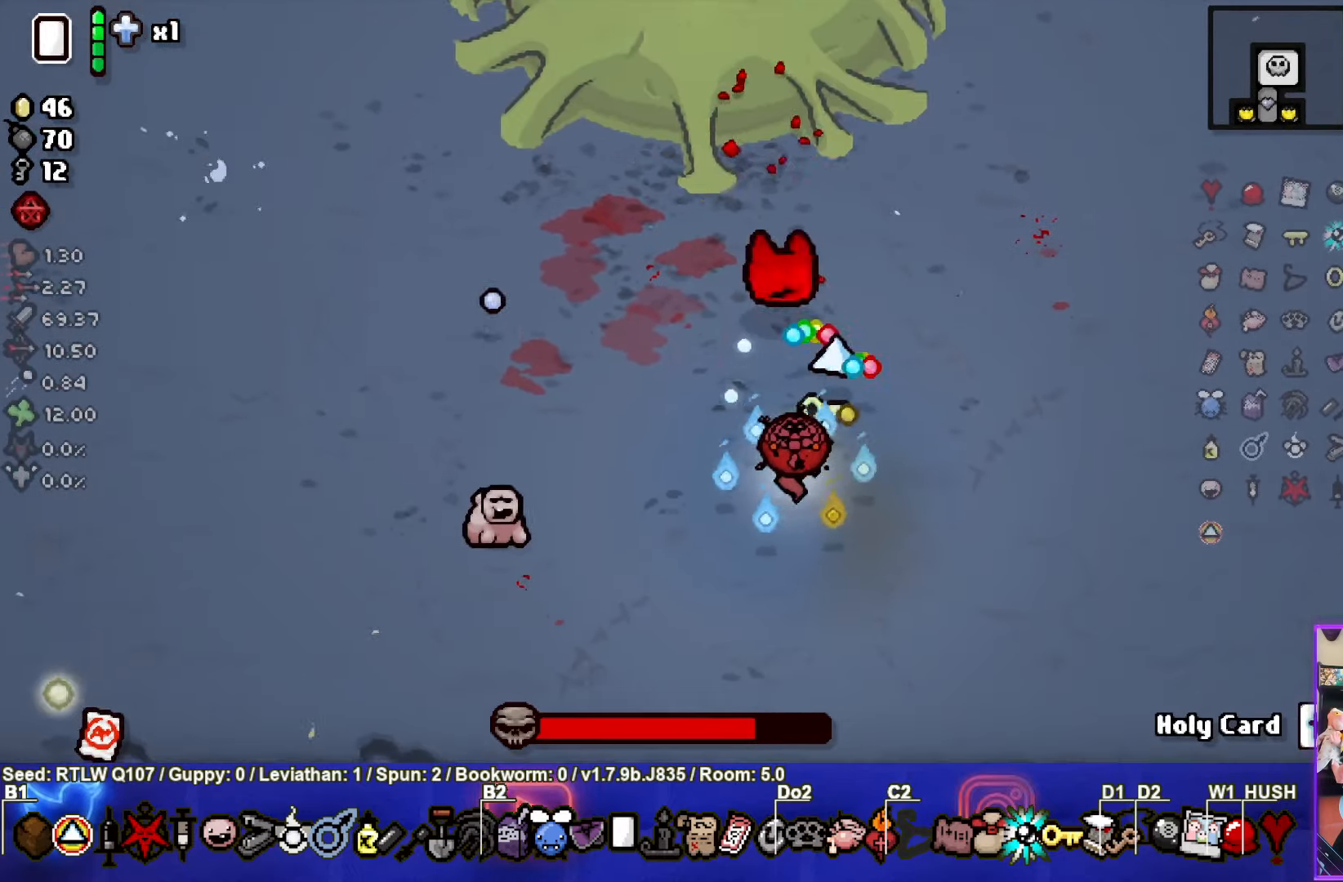
{"buttons": ["TRIANGLE"], "left_stick": "up-right", "events": [[416, "left_stick", "up-right"]]}
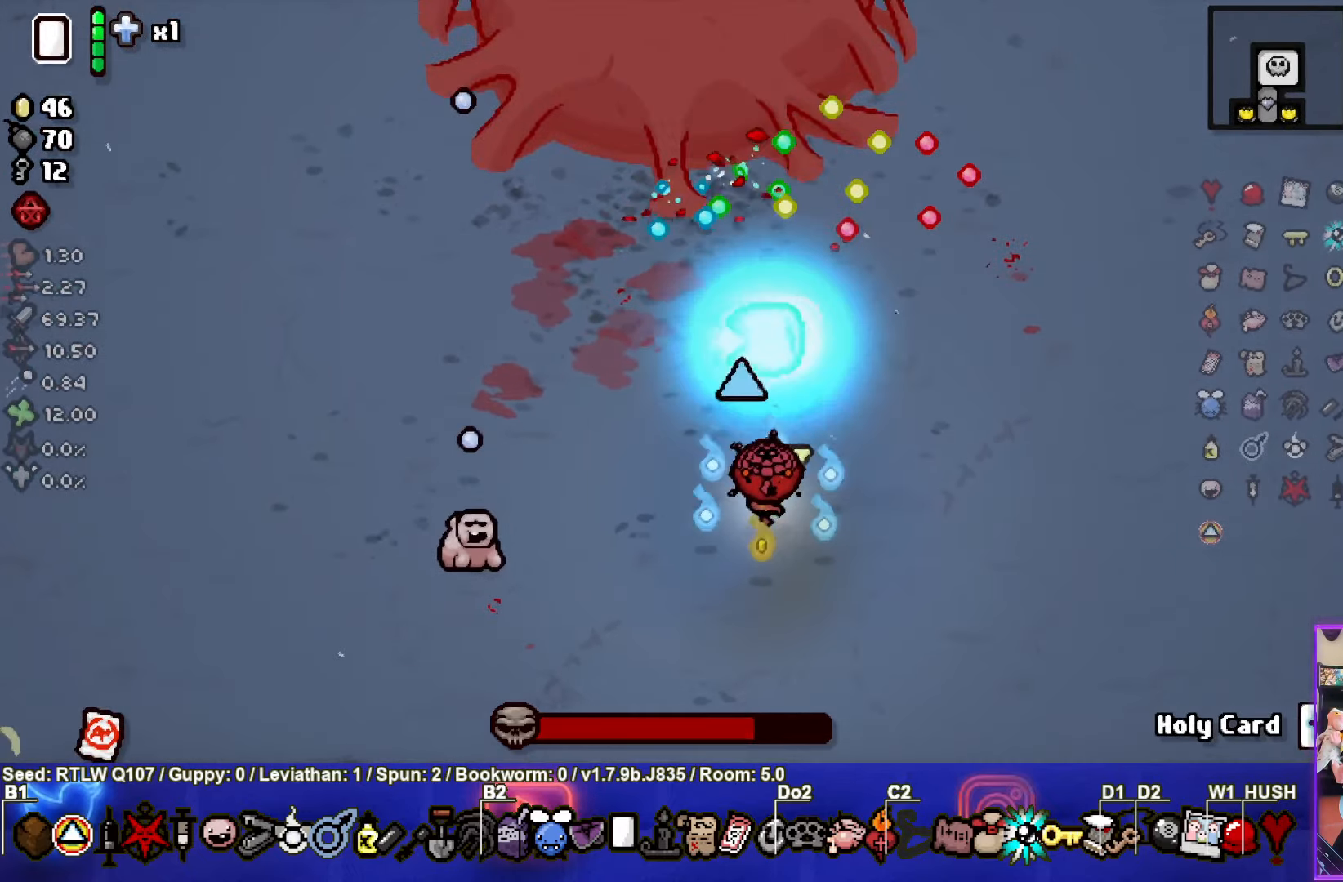
{"buttons": ["SQUARE"], "left_stick": "up-right", "events": [[50, "SQUARE", "down"], [66, "TRIANGLE", "up"]]}
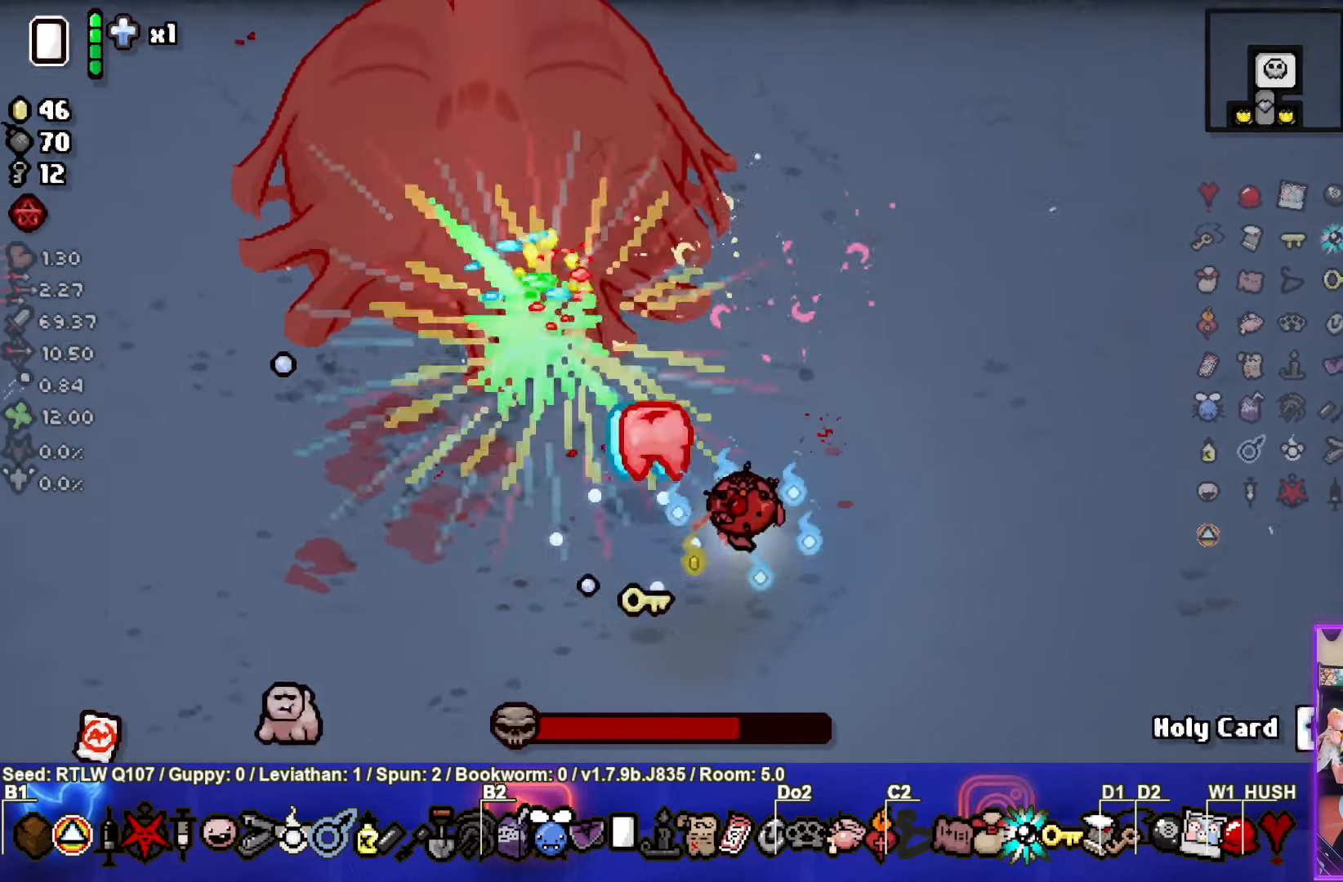
{"buttons": ["SQUARE"], "left_stick": "center", "events": [[366, "left_stick", "center"]]}
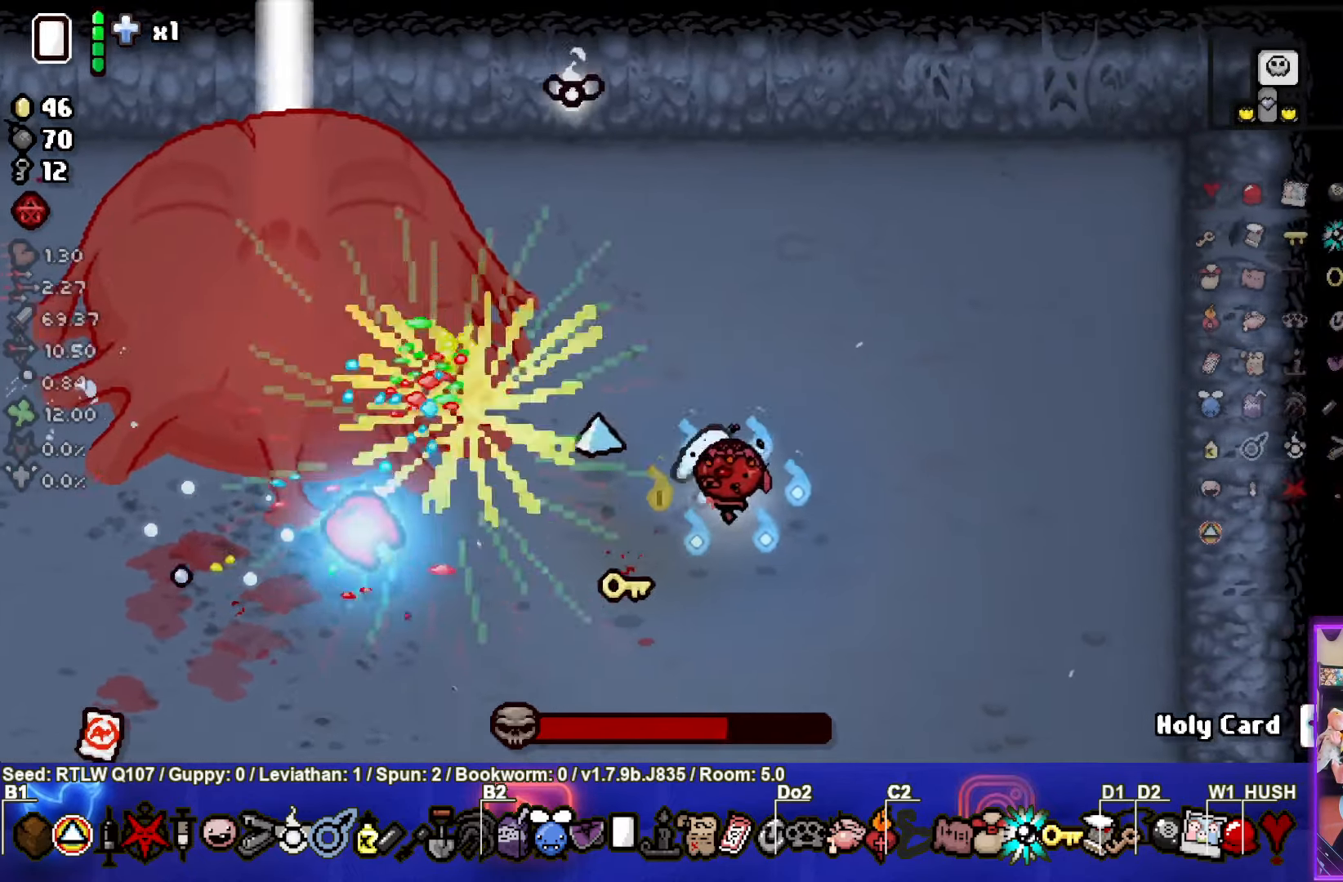
{"buttons": ["SQUARE"], "left_stick": "center", "events": [[116, "left_stick", "up"], [433, "left_stick", "center"]]}
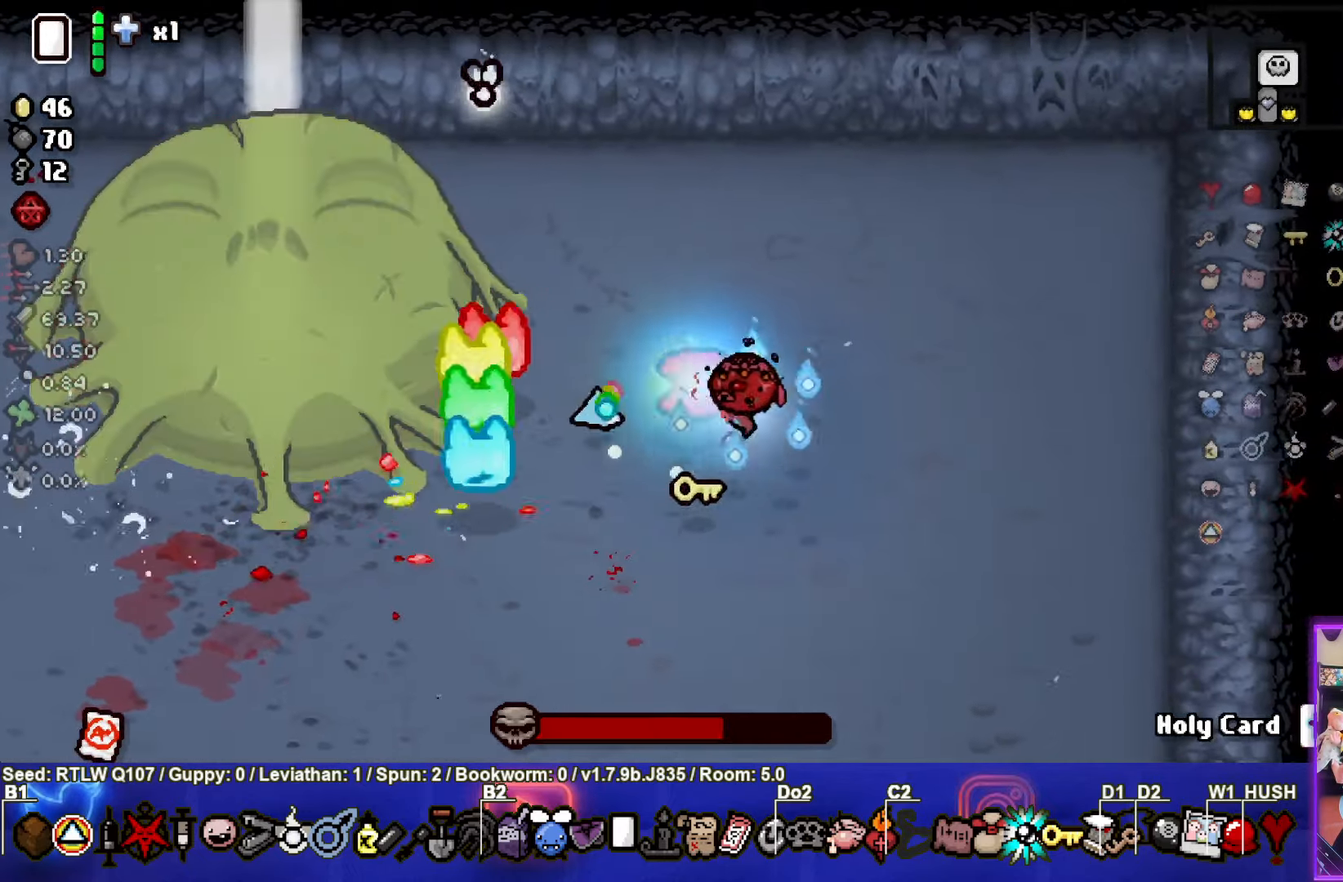
{"buttons": ["SQUARE"], "left_stick": "center", "events": [[33, "left_stick", "up"], [333, "left_stick", "center"]]}
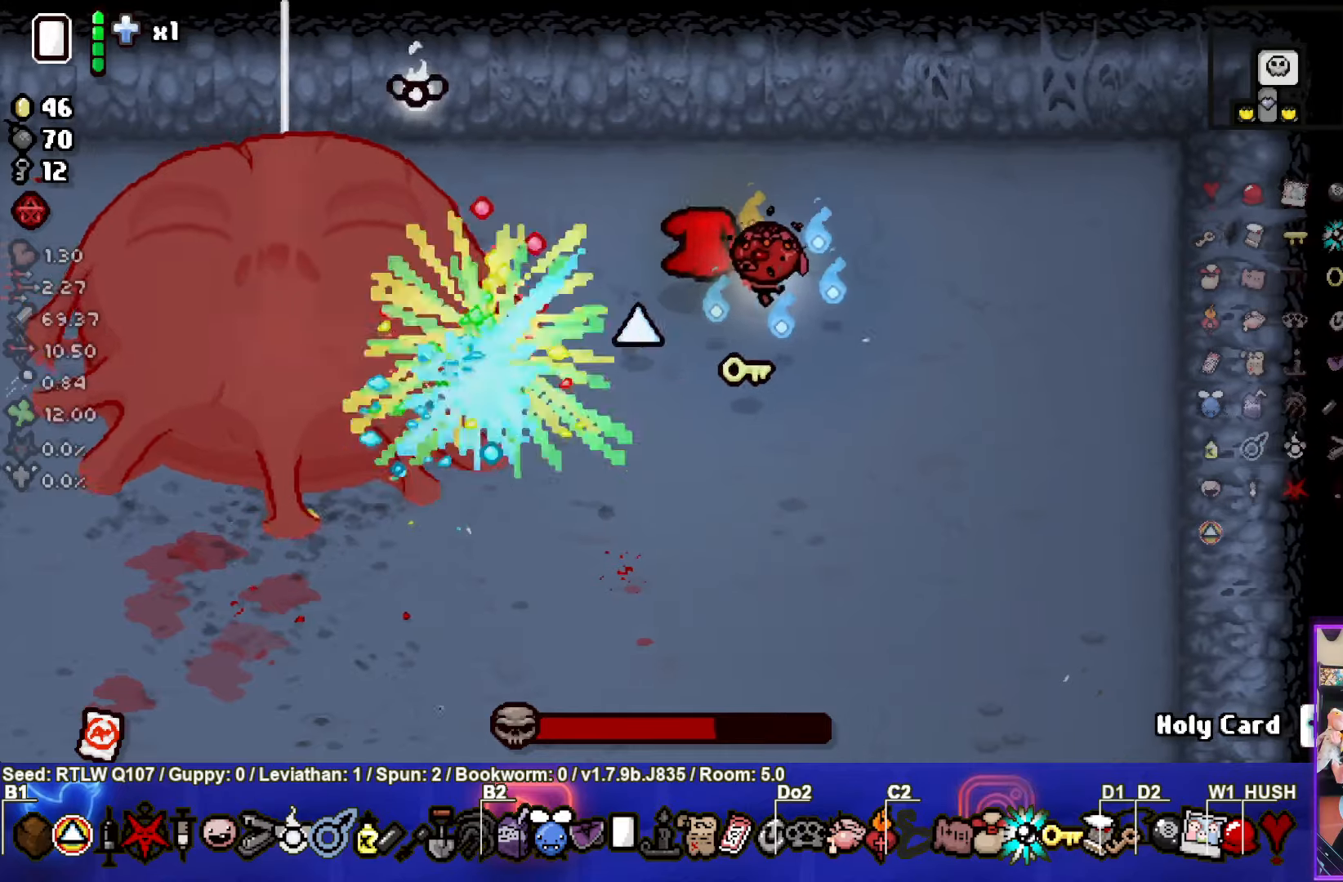
{"buttons": ["SQUARE"], "left_stick": "down", "events": [[167, "left_stick", "down"]]}
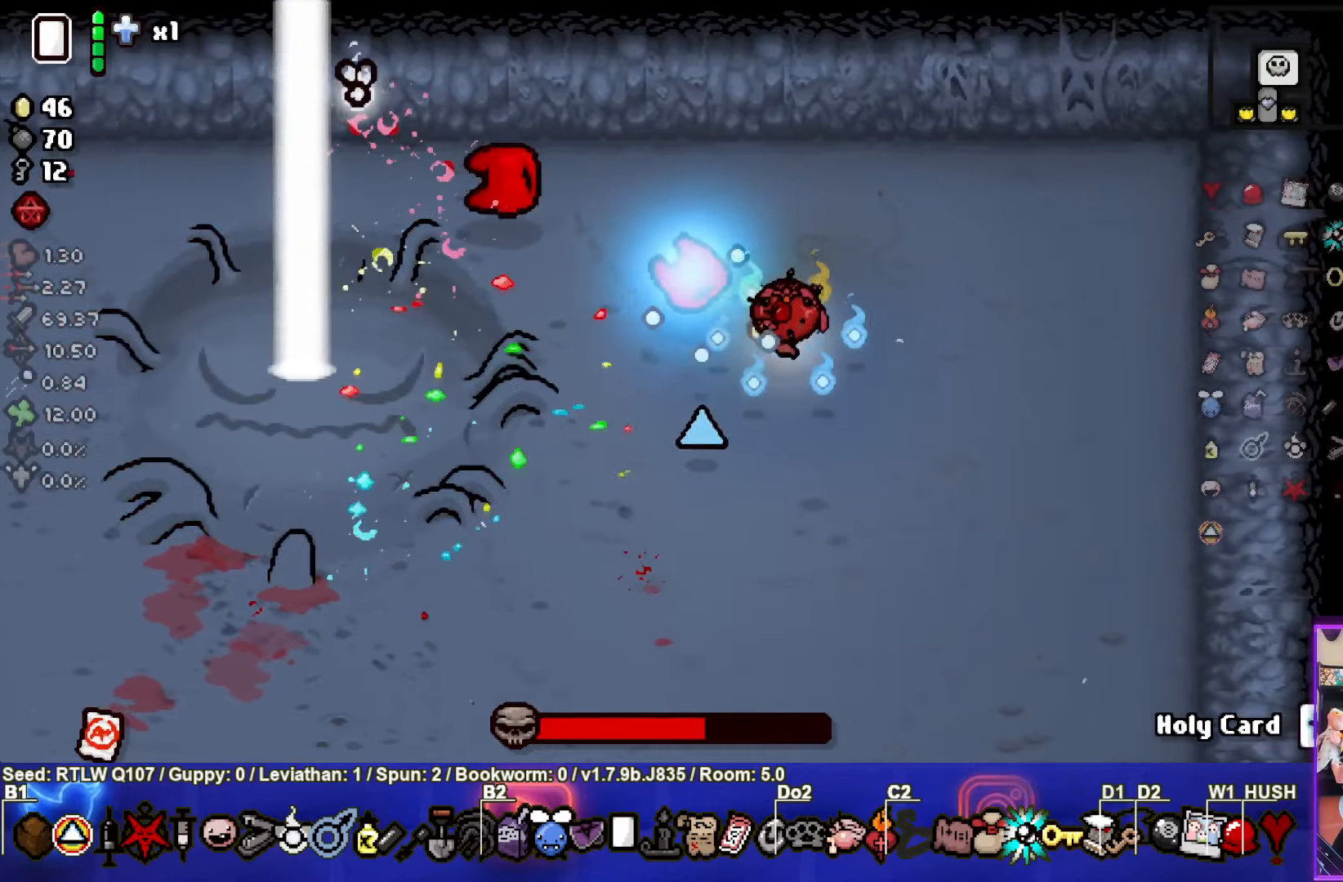
{"buttons": ["TRIANGLE"], "left_stick": "down-left", "events": [[150, "SQUARE", "up"], [217, "TRIANGLE", "down"], [217, "left_stick", "down-left"]]}
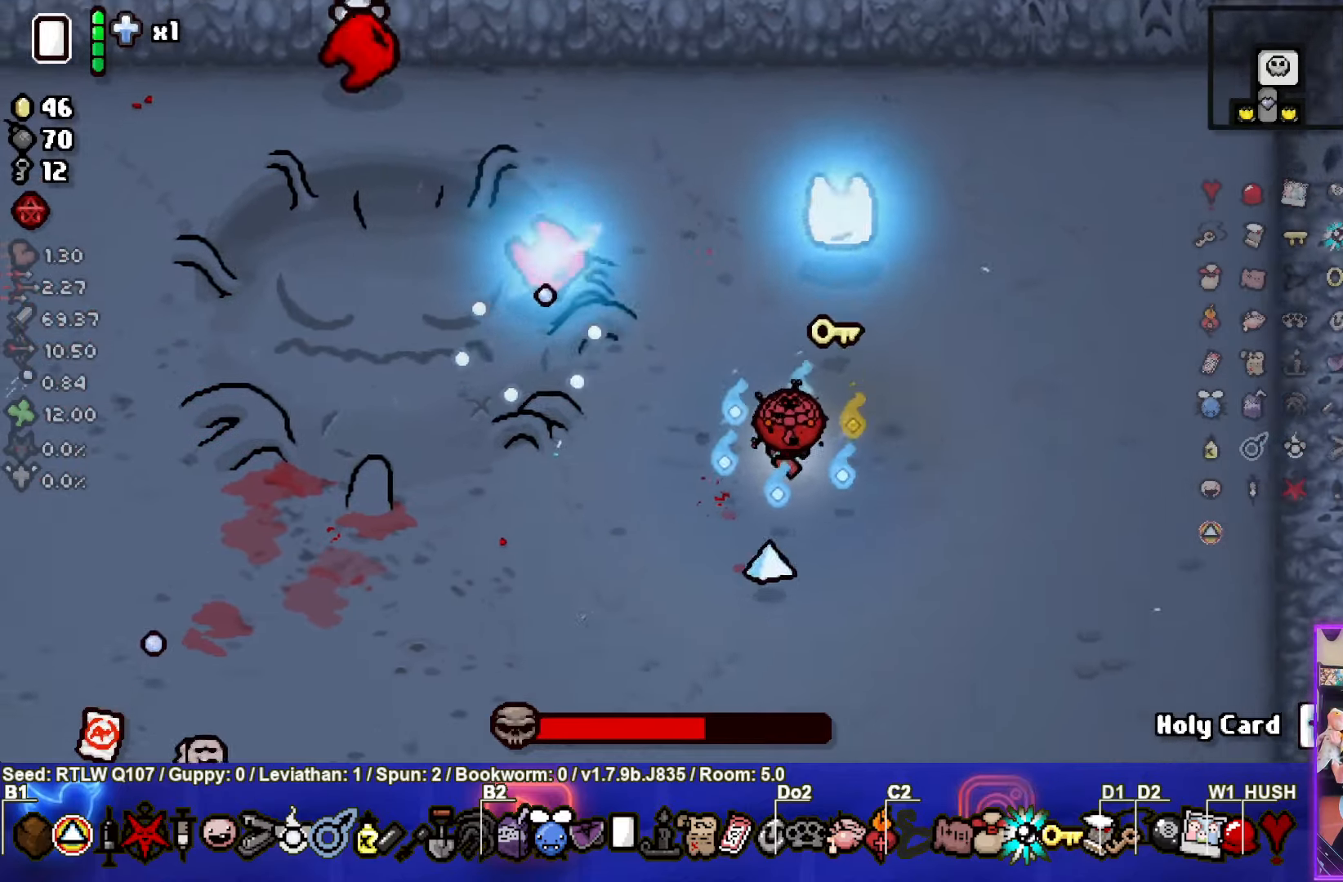
{"buttons": ["TRIANGLE"], "left_stick": "down-left", "events": [[150, "TRIANGLE", "up"], [250, "TRIANGLE", "down"]]}
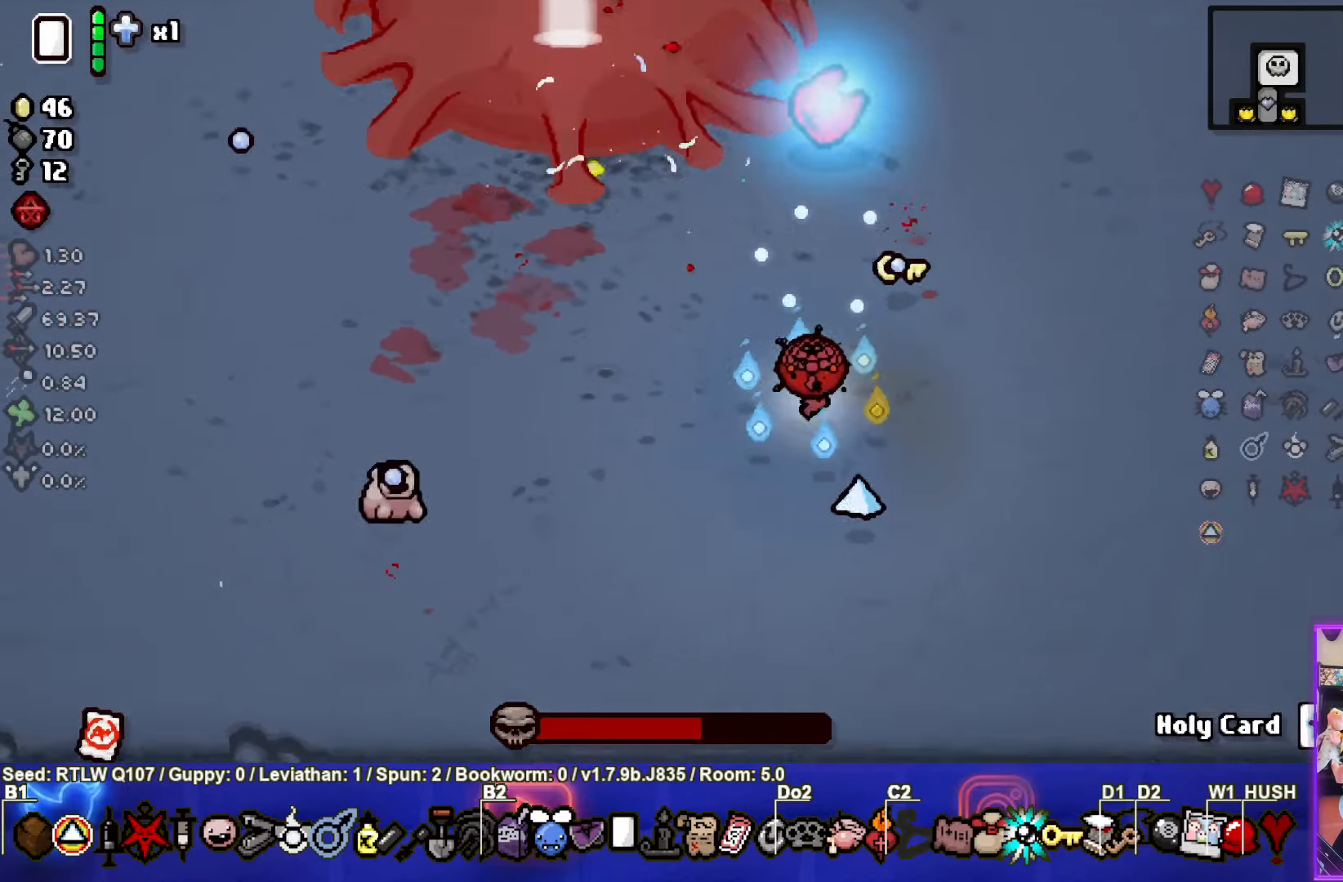
{"buttons": ["TRIANGLE"], "left_stick": "left", "events": [[150, "left_stick", "left"]]}
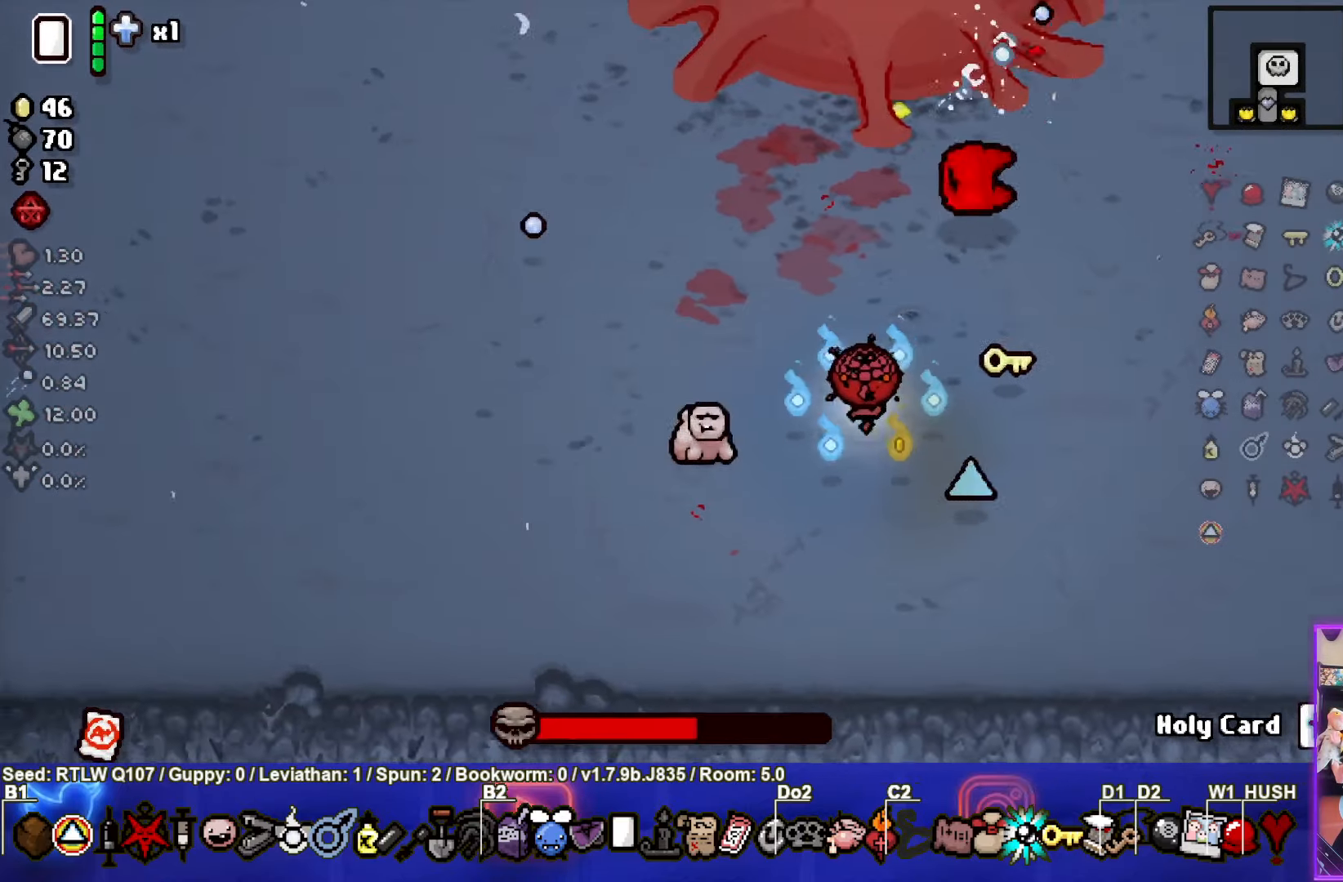
{"buttons": ["CIRCLE"], "left_stick": "up-left", "events": [[167, "CIRCLE", "down"], [183, "left_stick", "up-left"], [217, "TRIANGLE", "up"]]}
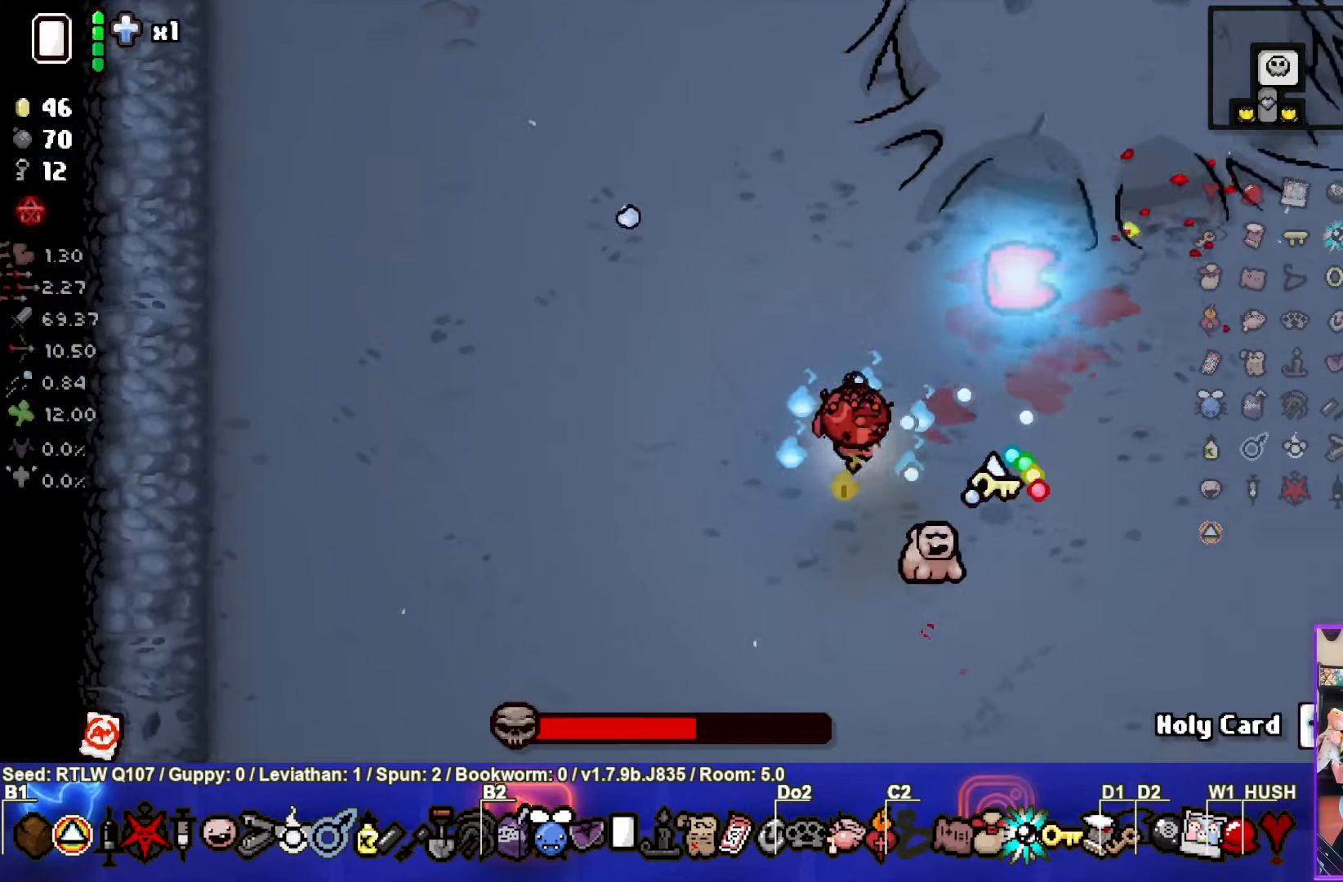
{"buttons": ["CIRCLE"], "left_stick": "center", "events": [[483, "left_stick", "center"]]}
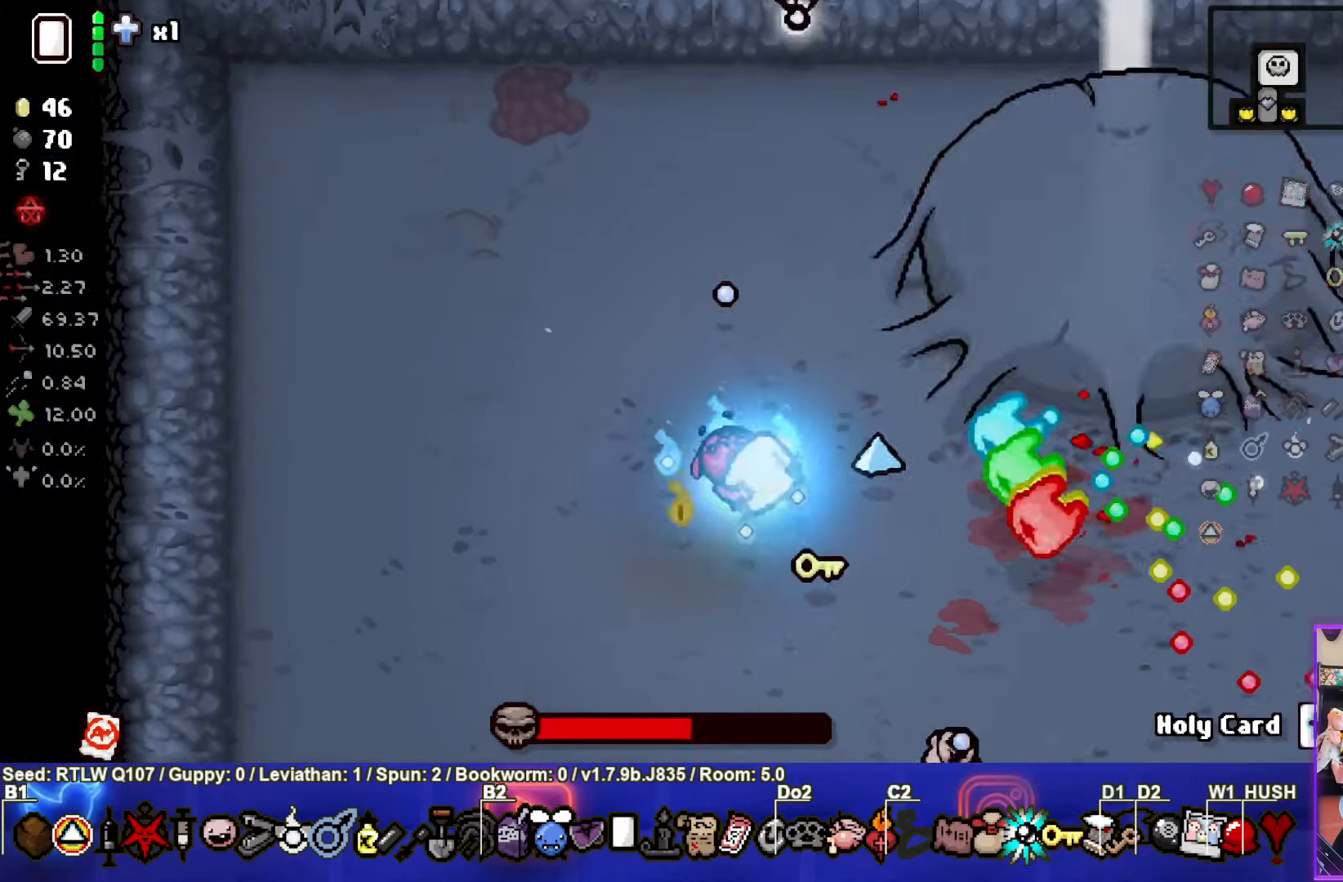
{"buttons": ["TRIANGLE"], "left_stick": "down-right", "events": [[217, "left_stick", "down-right"], [333, "TRIANGLE", "down"], [367, "CIRCLE", "up"]]}
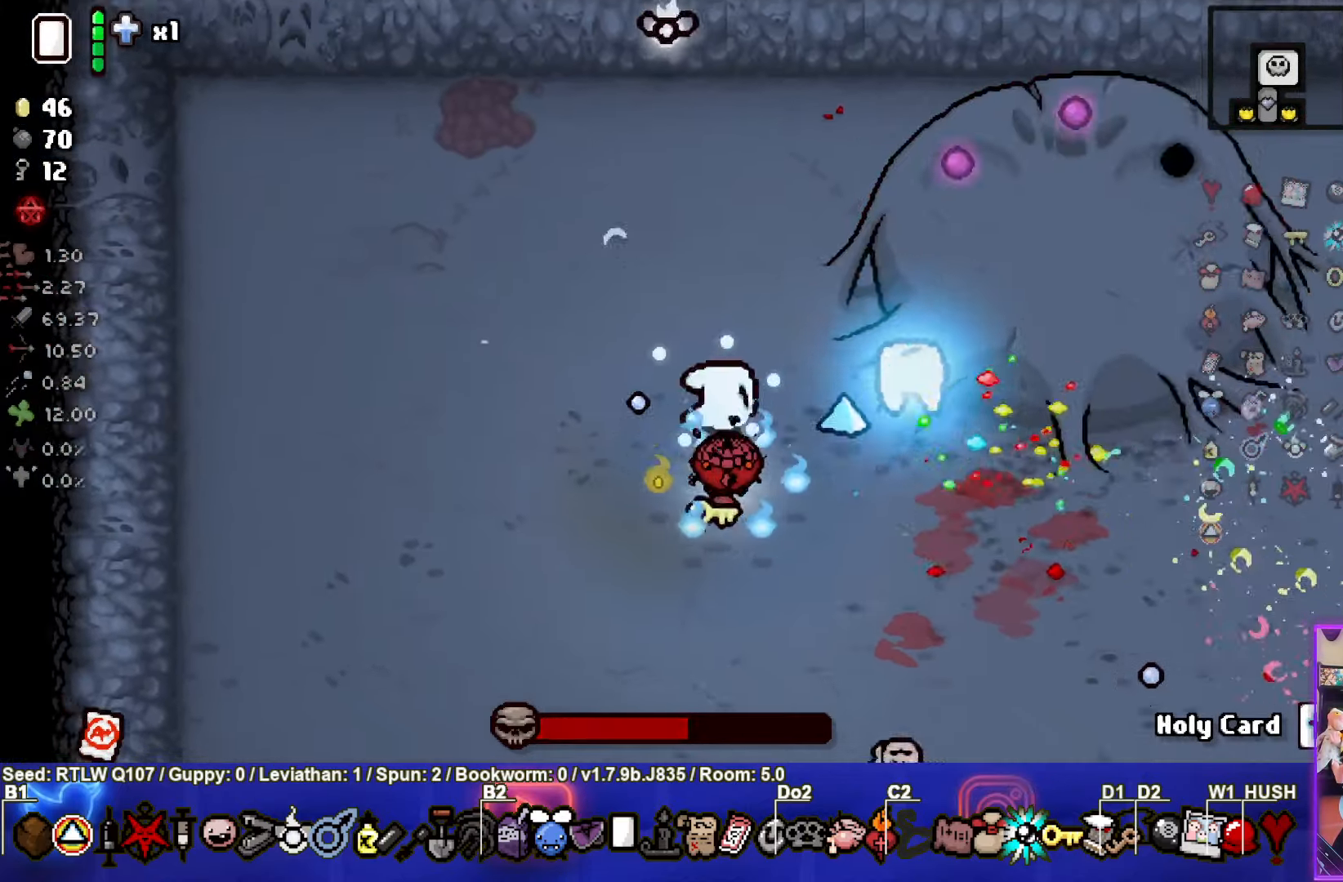
{"buttons": ["TRIANGLE"], "left_stick": "center", "events": [[467, "left_stick", "center"]]}
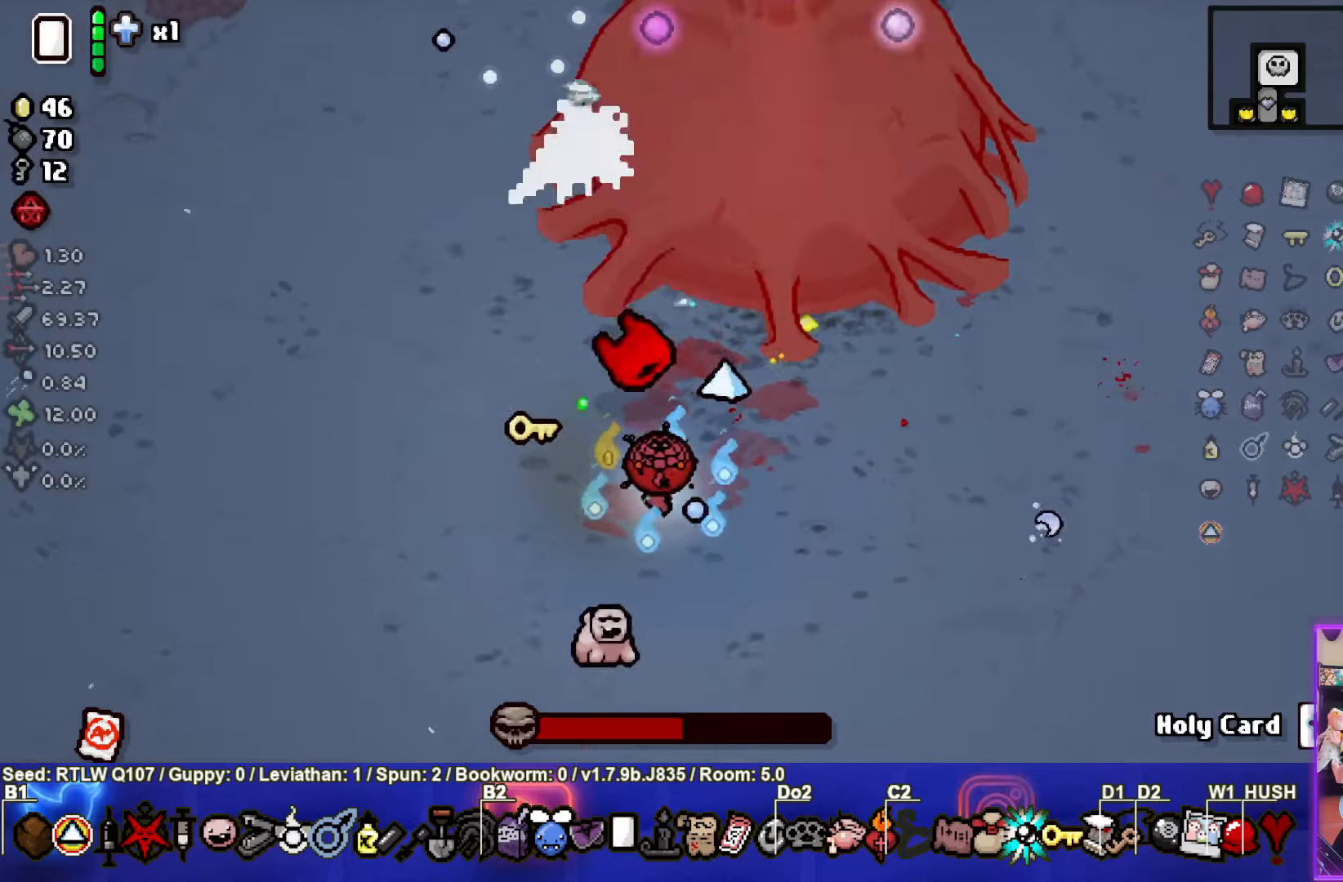
{"buttons": ["TRIANGLE"], "left_stick": "center", "events": [[250, "left_stick", "up-right"], [367, "left_stick", "center"]]}
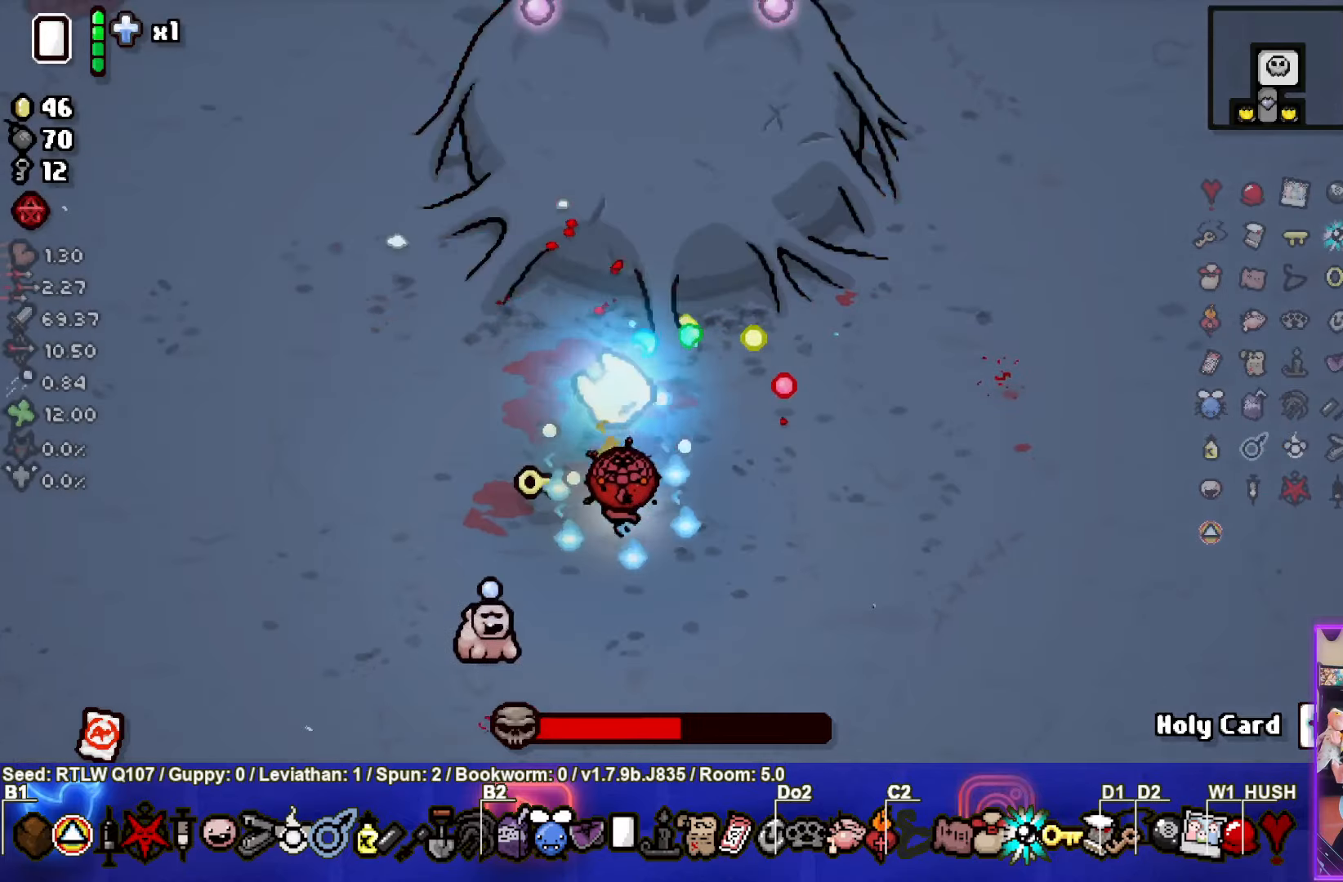
{"buttons": ["SQUARE"], "left_stick": "up-right", "events": [[117, "left_stick", "up-right"], [317, "SQUARE", "down"], [367, "TRIANGLE", "up"]]}
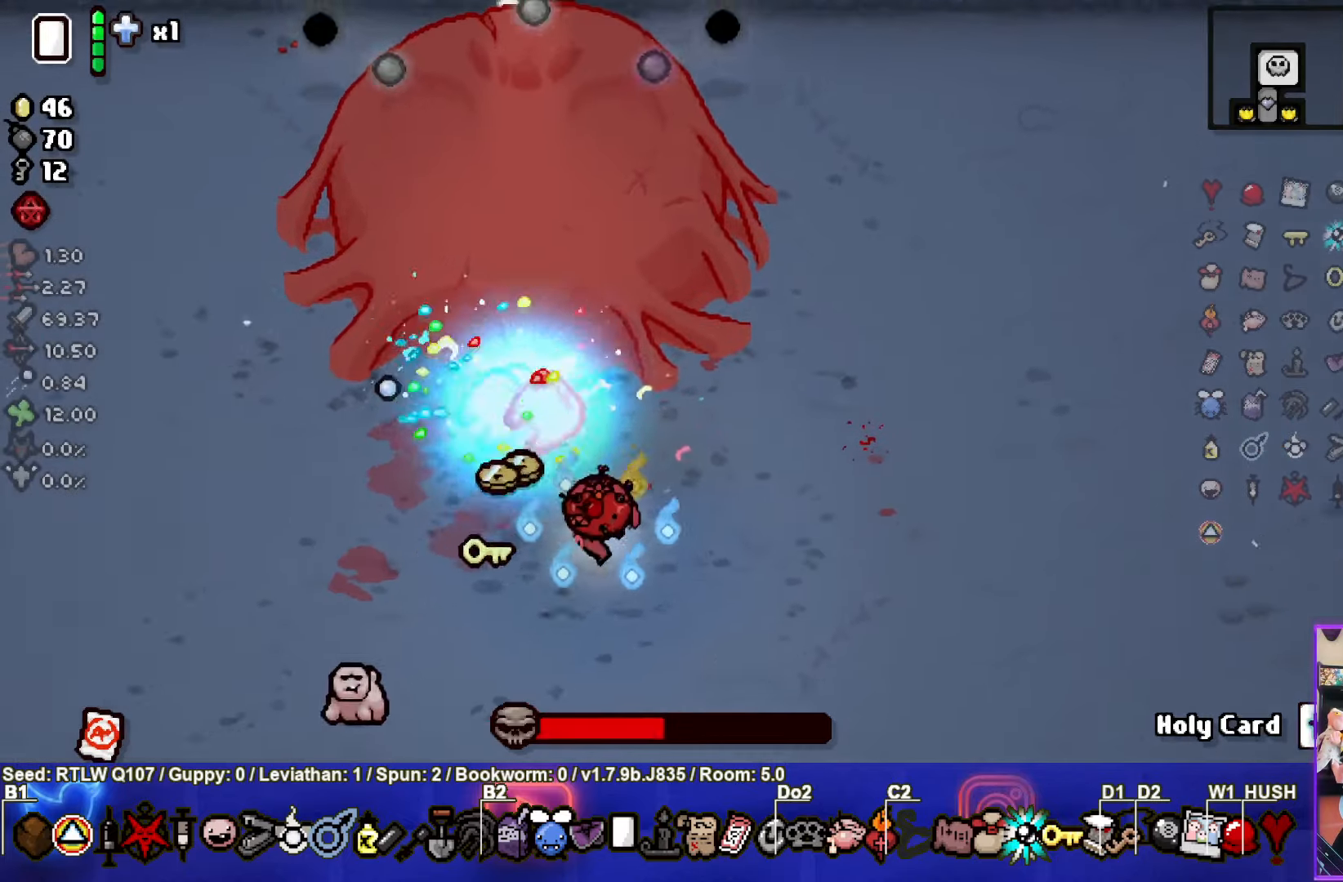
{"buttons": ["SQUARE"], "left_stick": "up-right", "events": []}
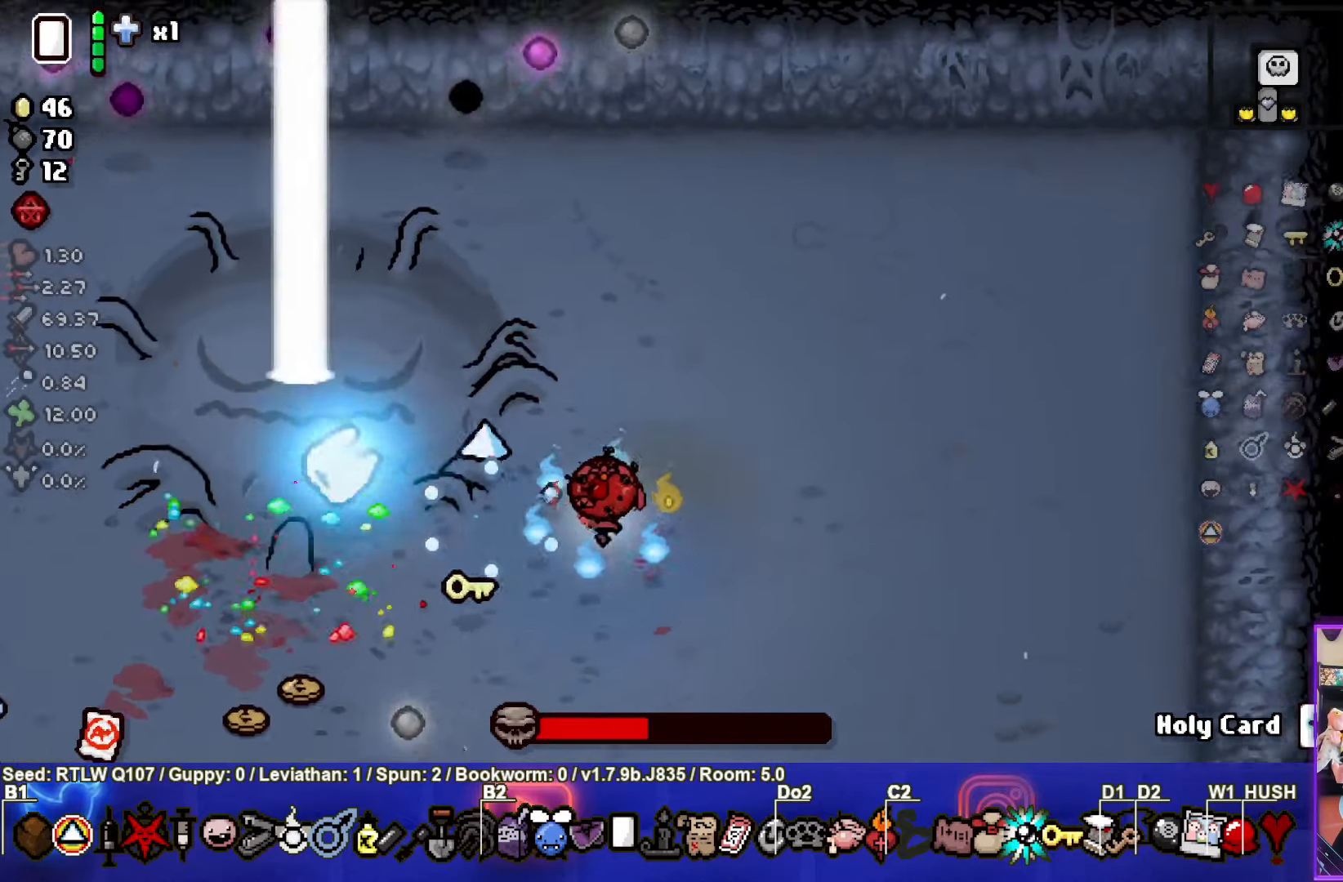
{"buttons": ["SQUARE"], "left_stick": "center", "events": [[167, "left_stick", "center"], [367, "left_stick", "up-right"], [500, "left_stick", "center"]]}
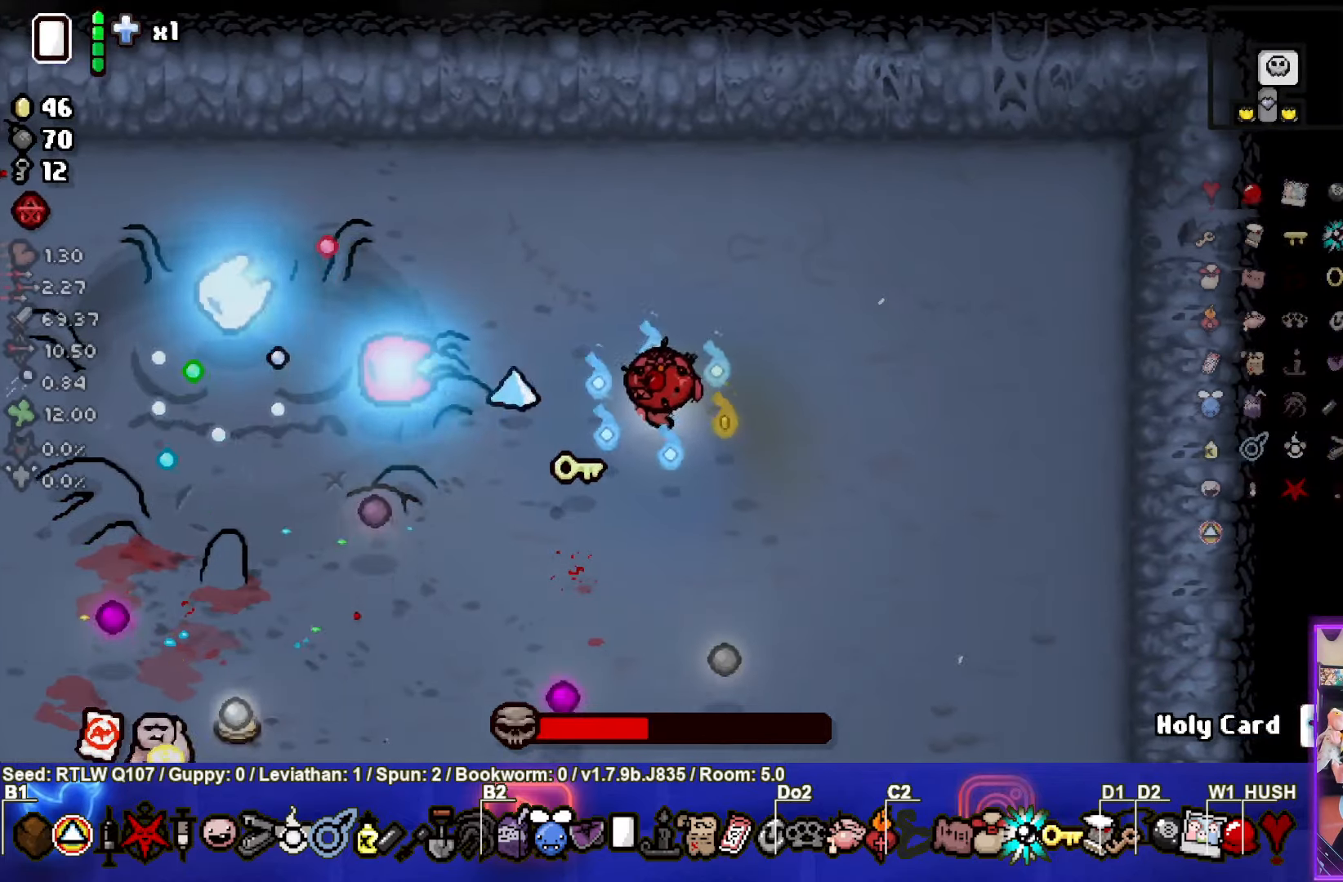
{"buttons": ["SQUARE"], "left_stick": "up-right", "events": [[184, "left_stick", "left"], [300, "left_stick", "center"], [417, "left_stick", "up-right"]]}
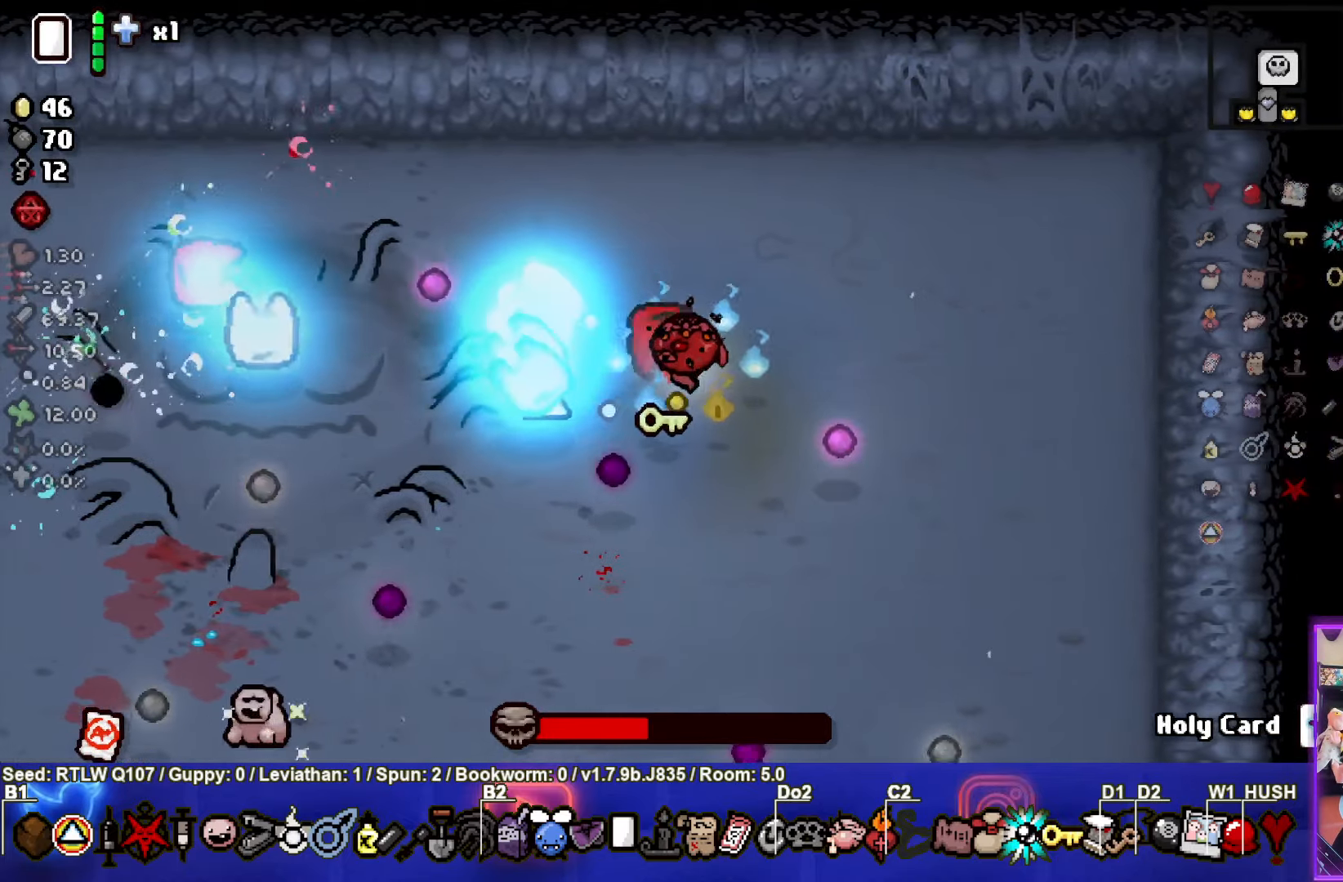
{"buttons": ["SQUARE"], "left_stick": "right", "events": [[67, "left_stick", "left"], [267, "left_stick", "right"]]}